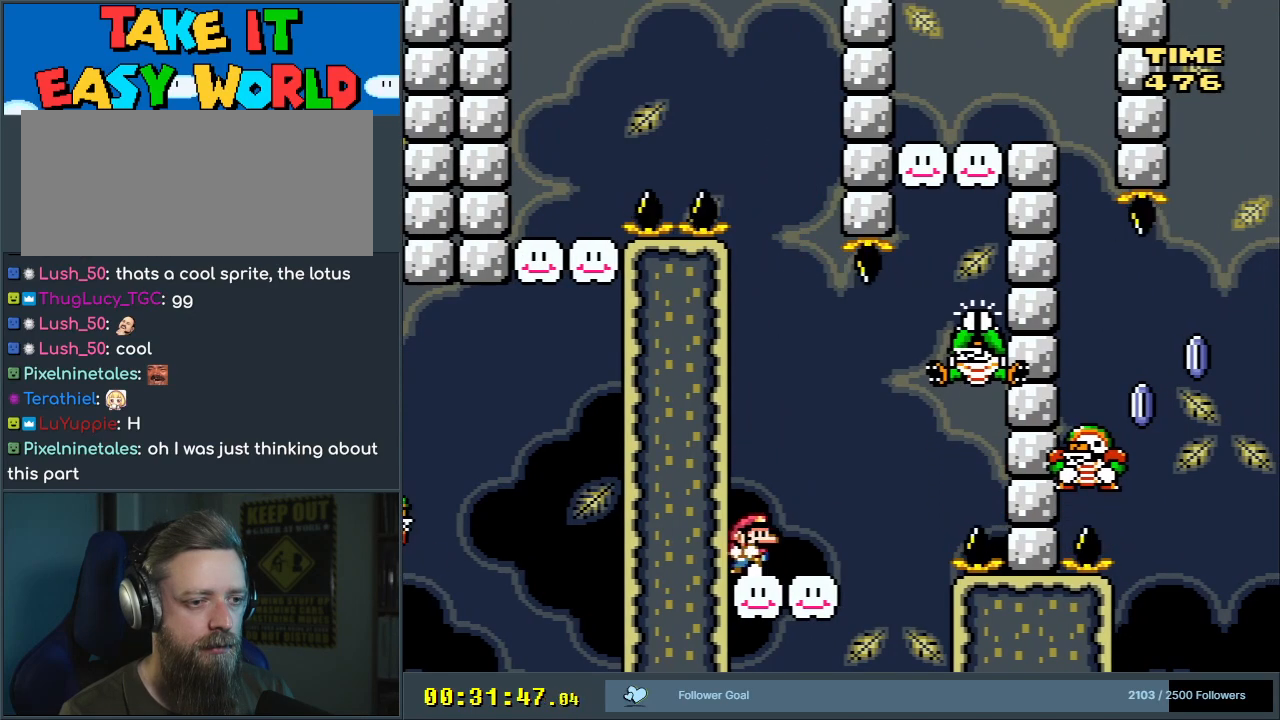
Gameplay with a controller (Nintendo layout); each line is a JSON object with the inputs held at the frame after it. "events" lists button and stick changes between this image and that frame as [ms after this image, input, new state], when the widget could be followed in between. Not read: L3 R3.
{"buttons": ["B", "Y", "DPAD_RIGHT"], "events": [[33, "DPAD_RIGHT", "down"], [233, "B", "down"]]}
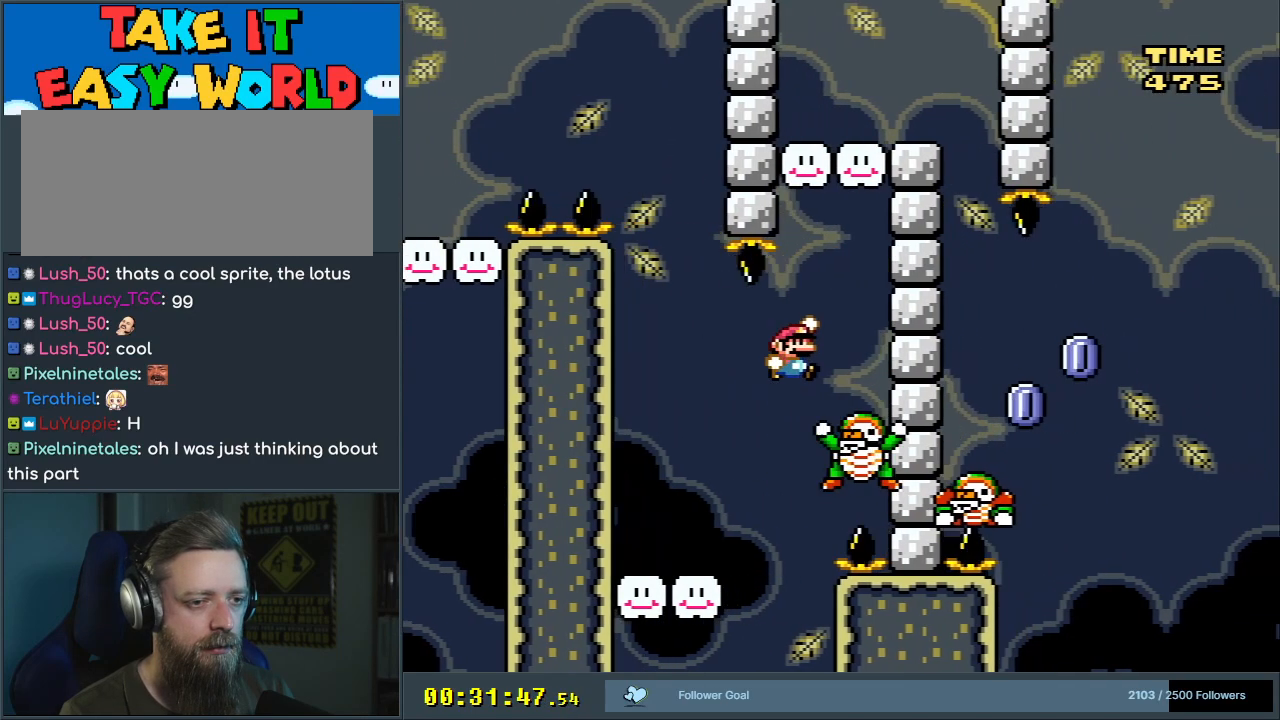
{"buttons": ["B", "Y", "DPAD_RIGHT"], "events": []}
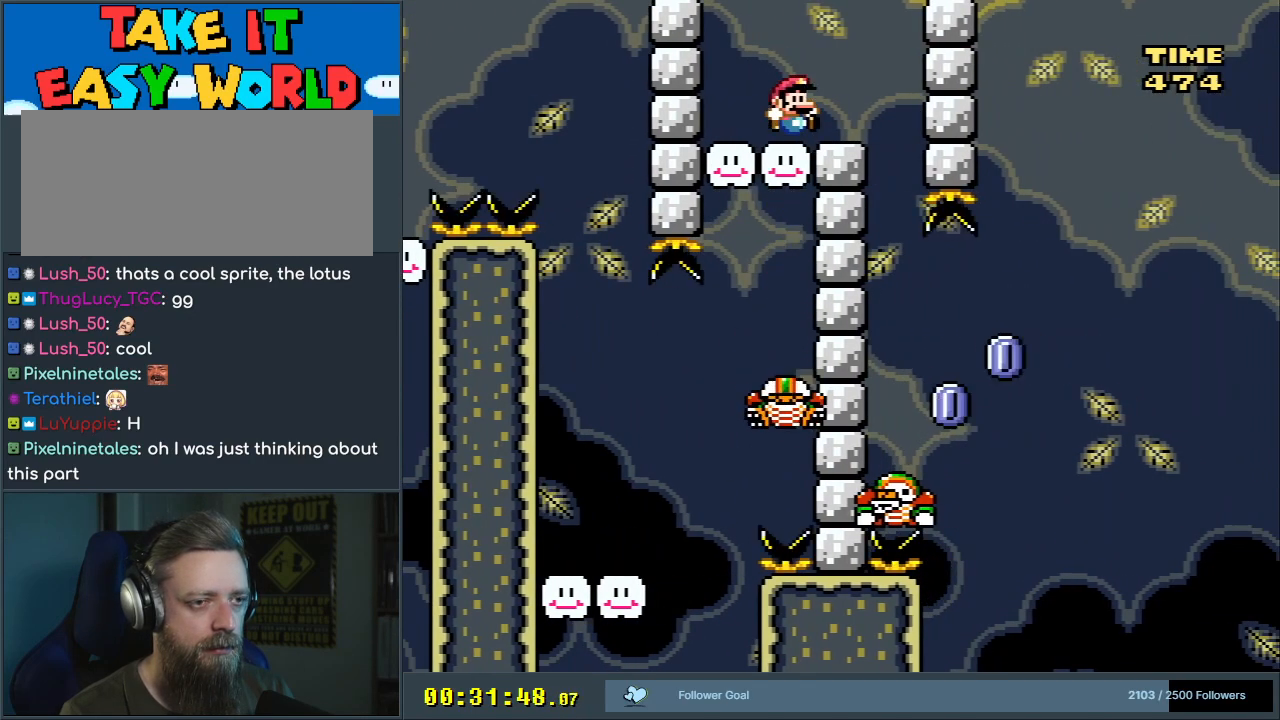
{"buttons": ["Y"], "events": [[33, "DPAD_RIGHT", "up"], [83, "DPAD_LEFT", "down"], [200, "DPAD_LEFT", "up"], [283, "DPAD_RIGHT", "down"], [300, "B", "up"], [350, "DPAD_RIGHT", "up"]]}
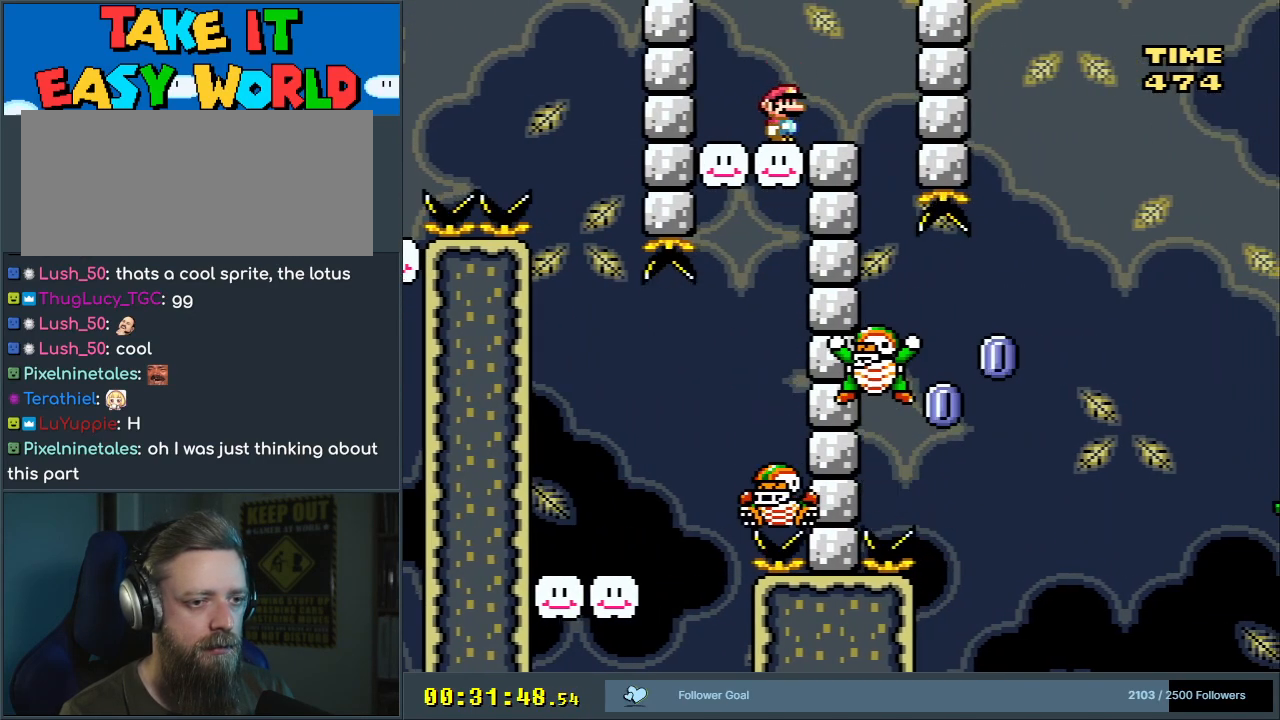
{"buttons": ["Y"], "events": []}
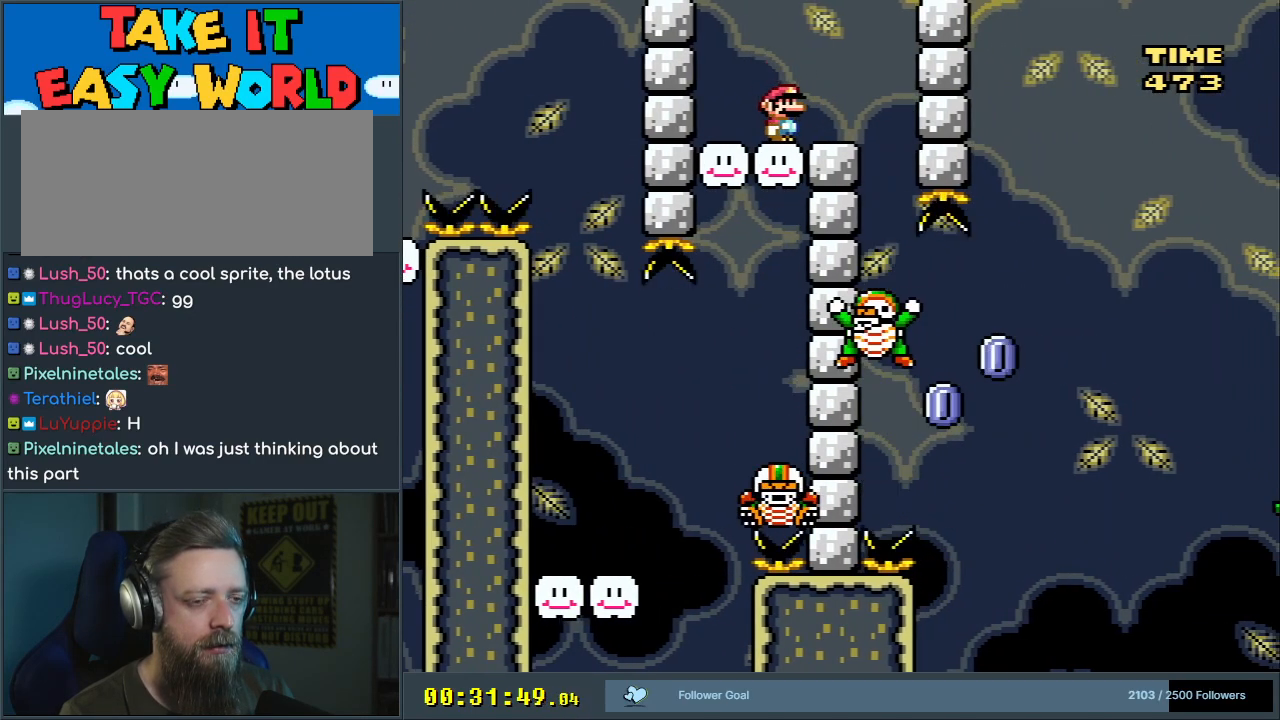
{"buttons": ["Y"], "events": []}
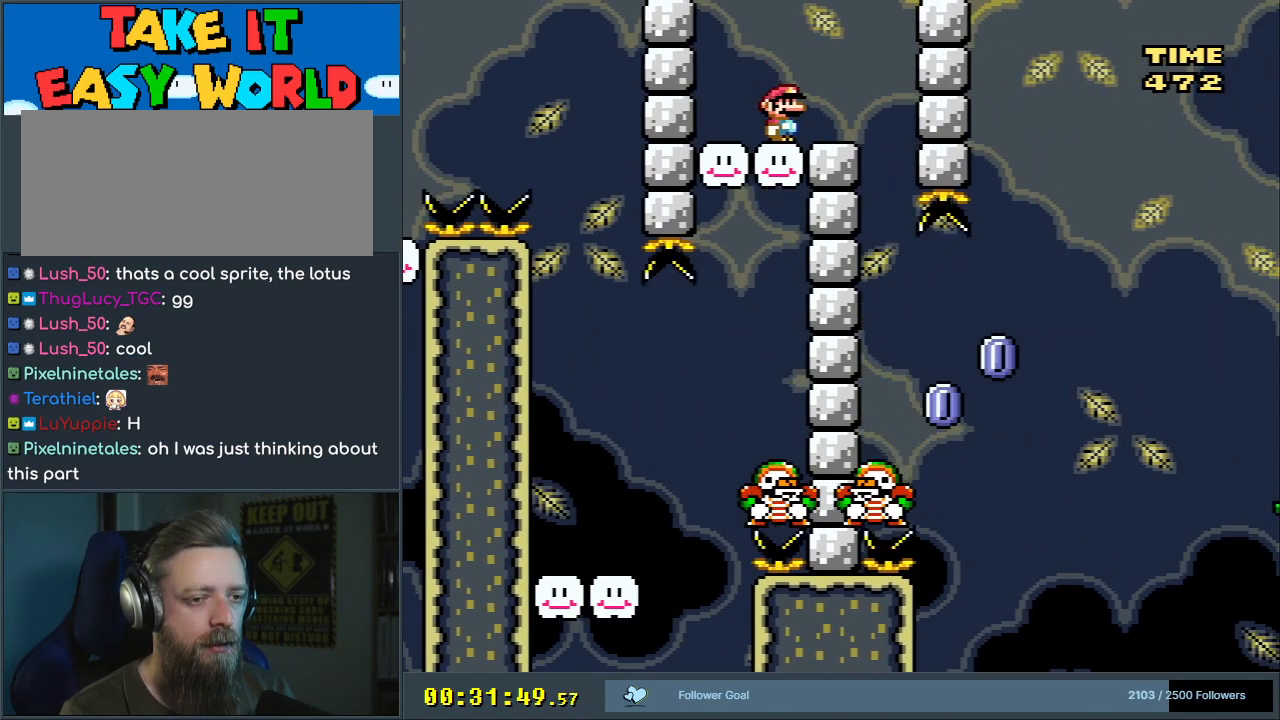
{"buttons": ["Y"], "events": []}
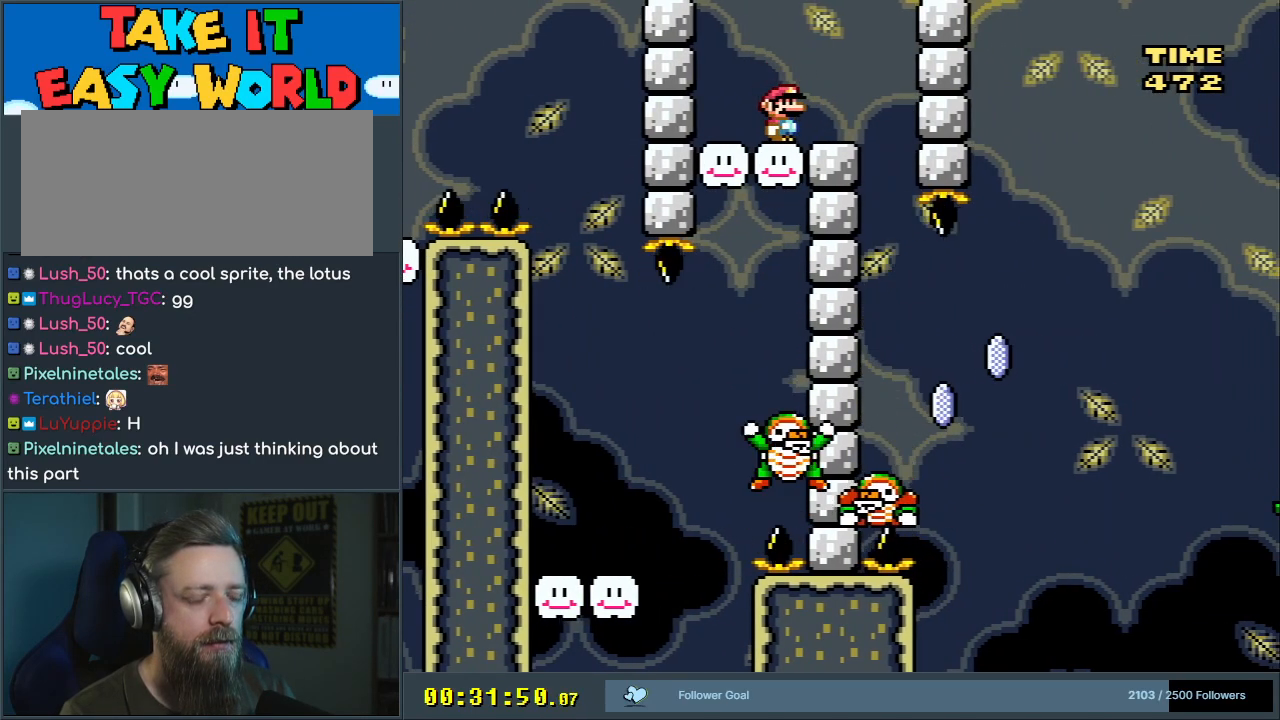
{"buttons": ["X"], "events": [[333, "X", "down"], [333, "Y", "up"]]}
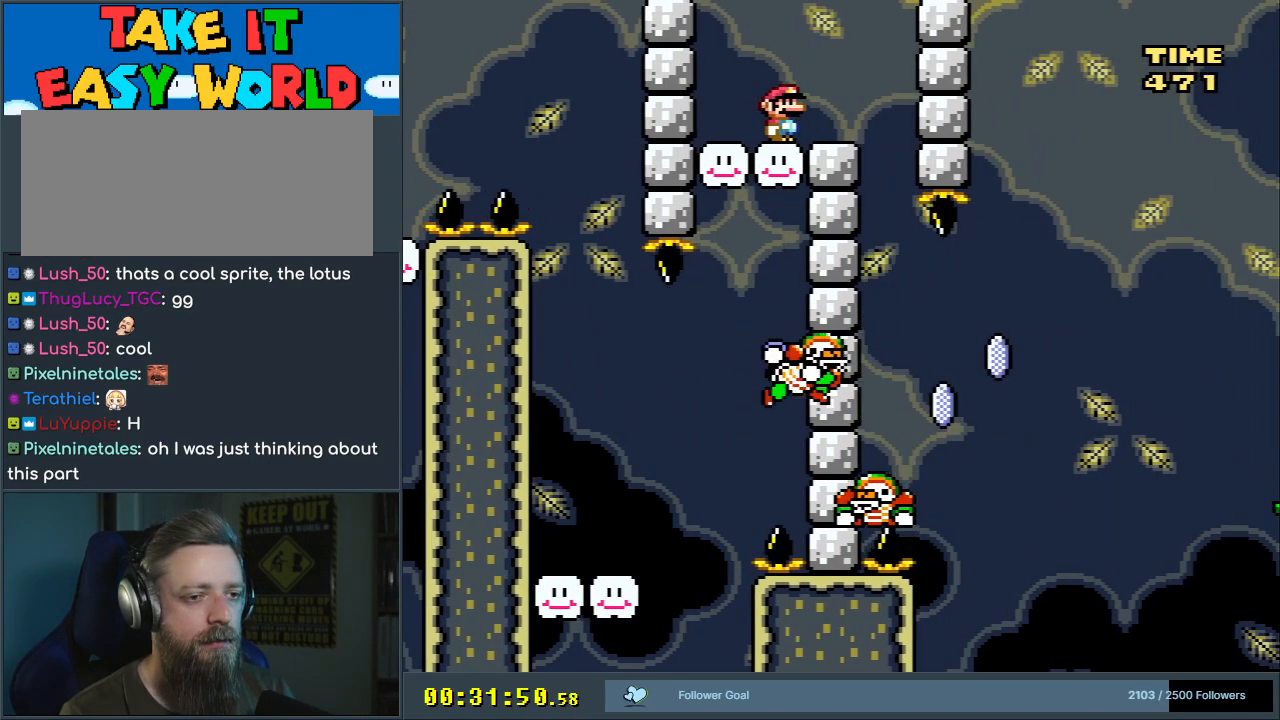
{"buttons": ["X"], "events": []}
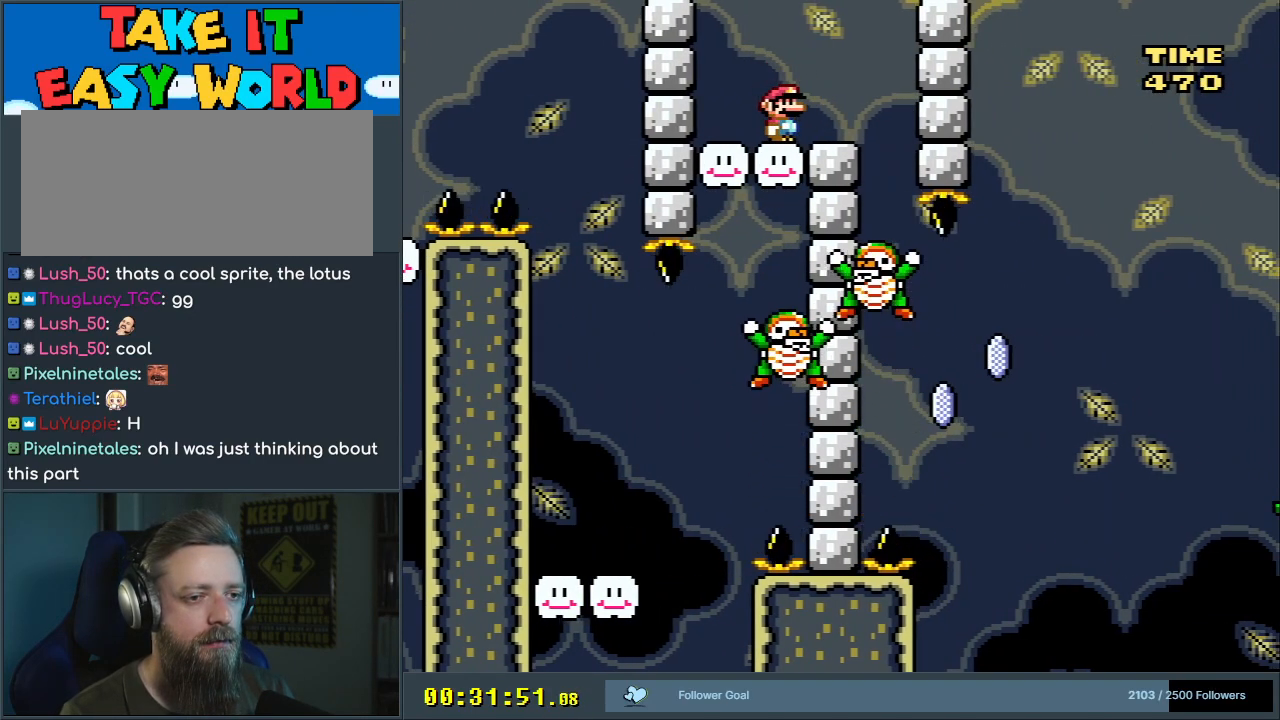
{"buttons": ["X"], "events": []}
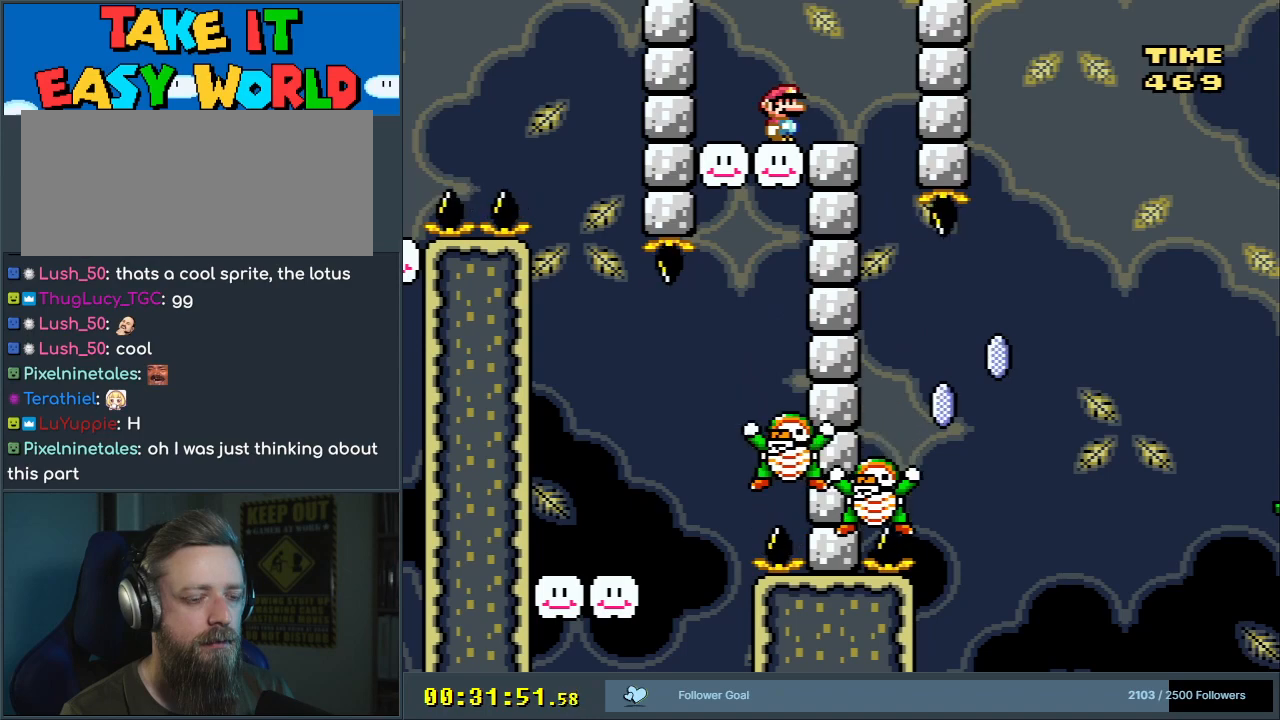
{"buttons": ["X"], "events": []}
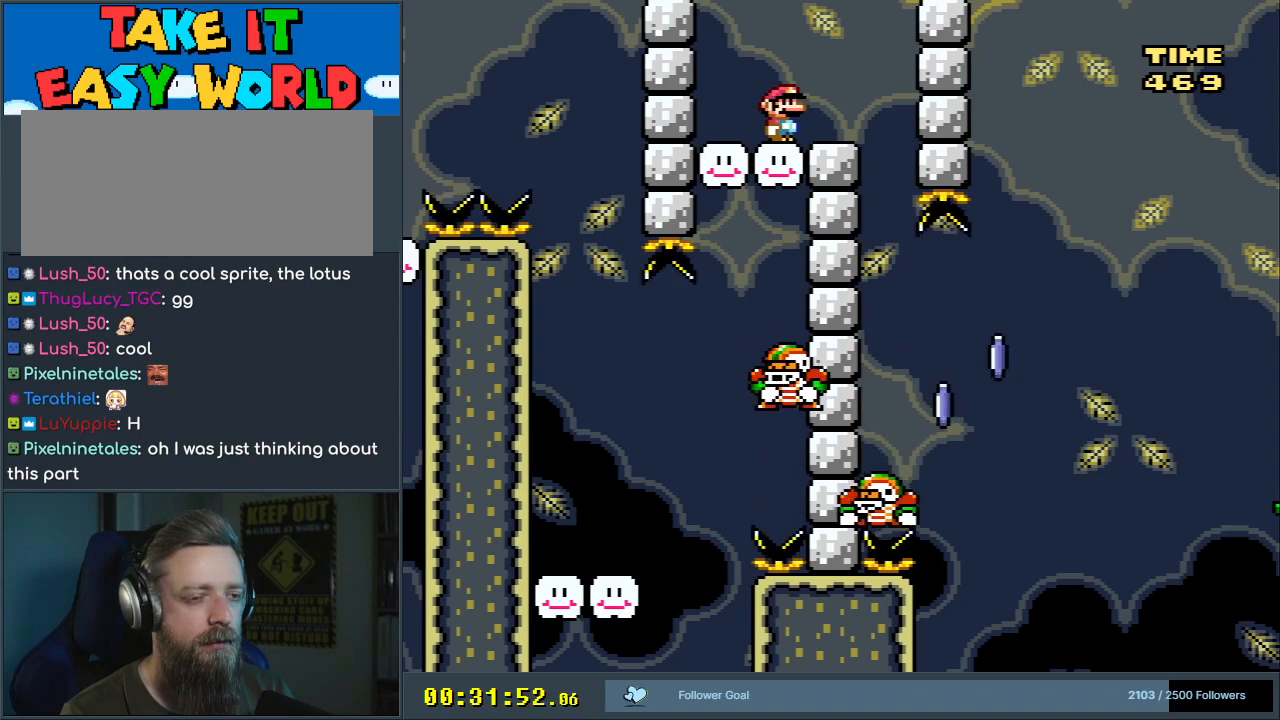
{"buttons": ["X"], "events": []}
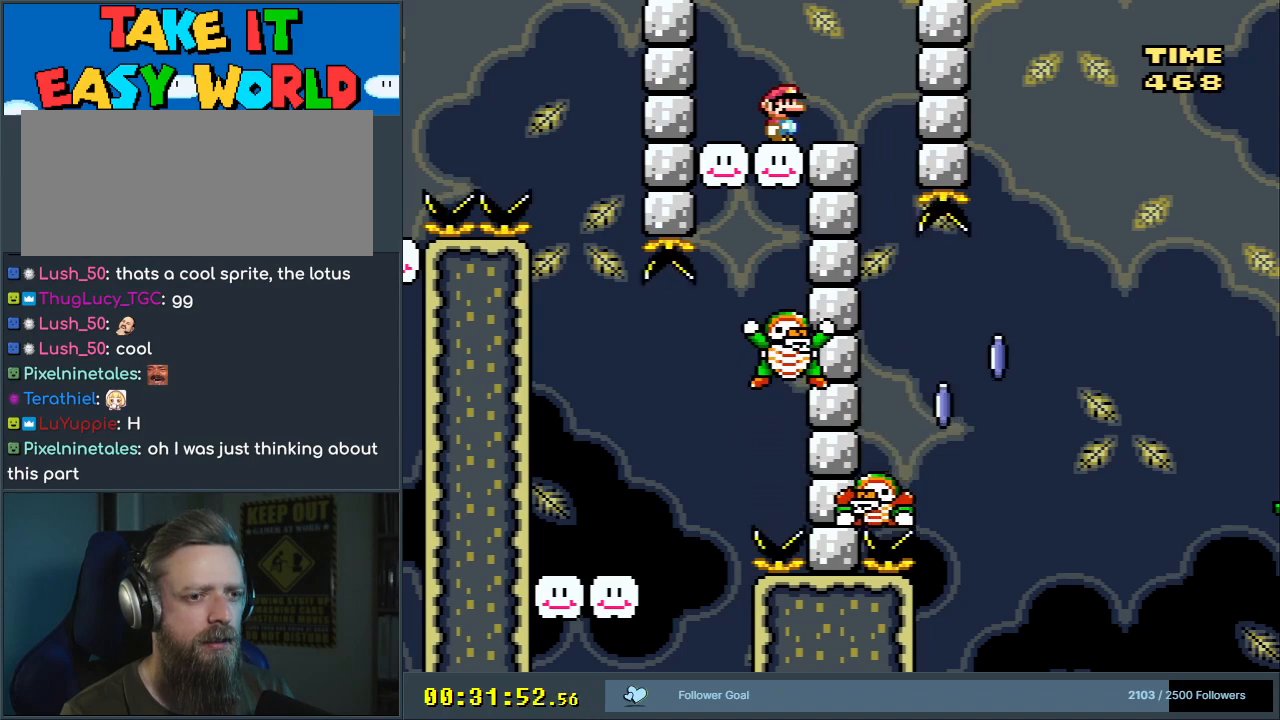
{"buttons": ["X"], "events": []}
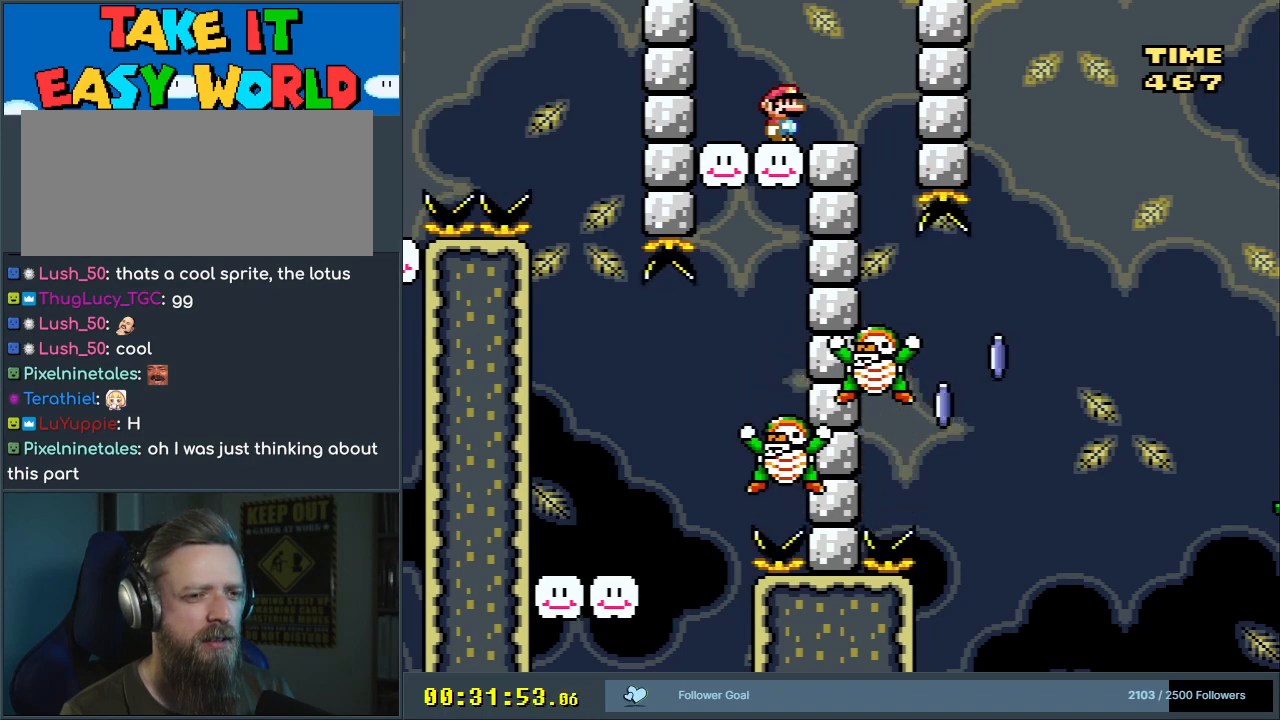
{"buttons": ["X"], "events": []}
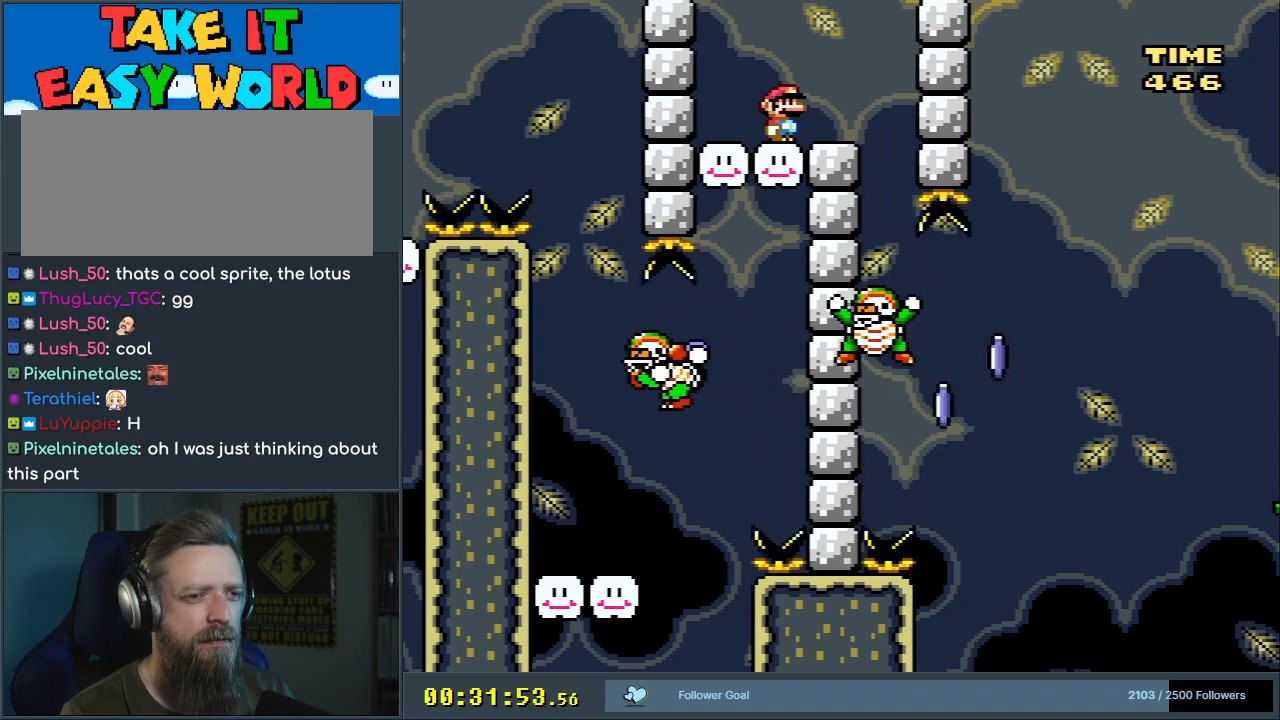
{"buttons": ["X", "DPAD_RIGHT"], "events": [[233, "DPAD_RIGHT", "down"], [417, "A", "down"], [500, "A", "up"]]}
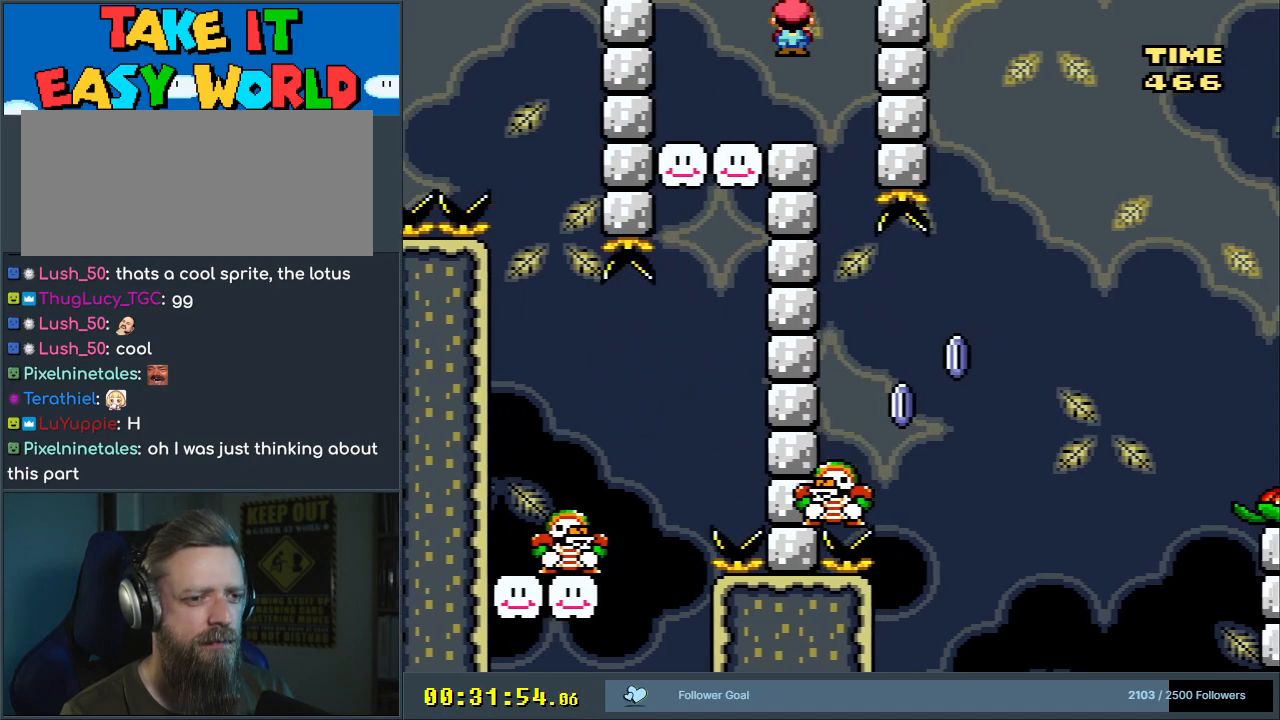
{"buttons": ["X"], "events": [[50, "DPAD_RIGHT", "up"]]}
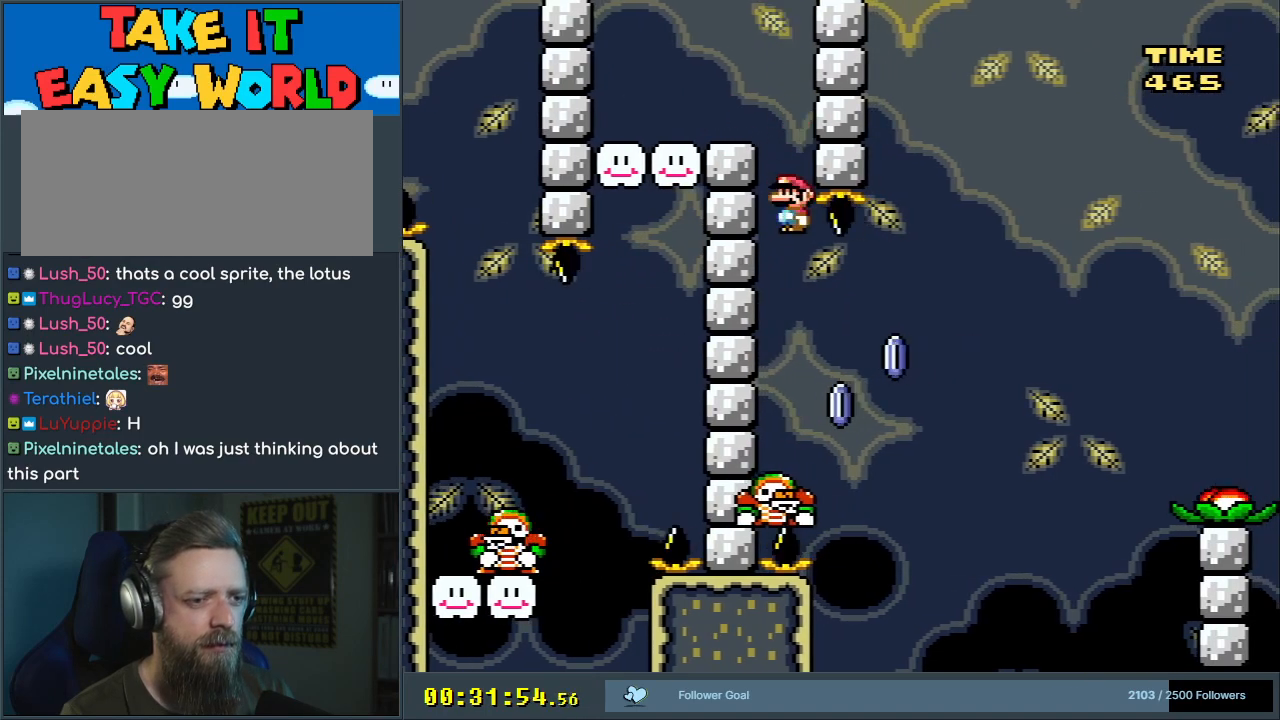
{"buttons": ["A", "X", "DPAD_RIGHT"], "events": [[183, "A", "down"], [233, "DPAD_RIGHT", "down"]]}
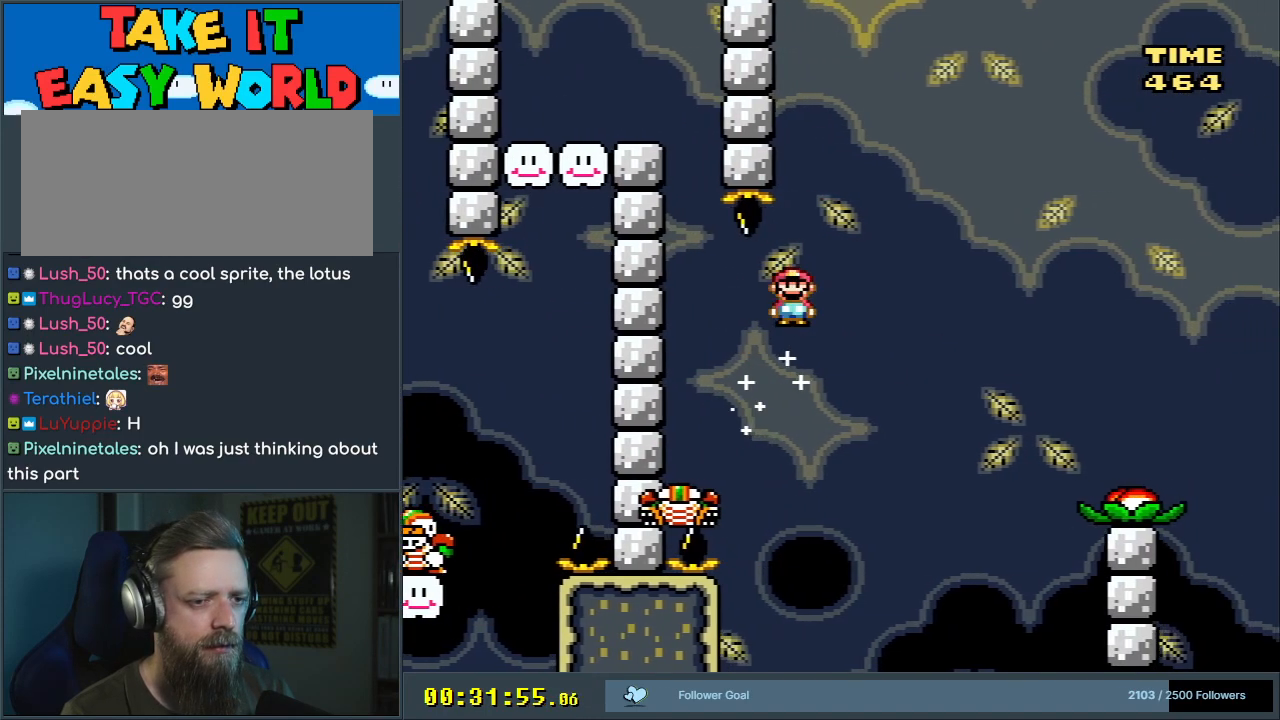
{"buttons": ["X"], "events": [[417, "A", "up"], [467, "DPAD_RIGHT", "up"]]}
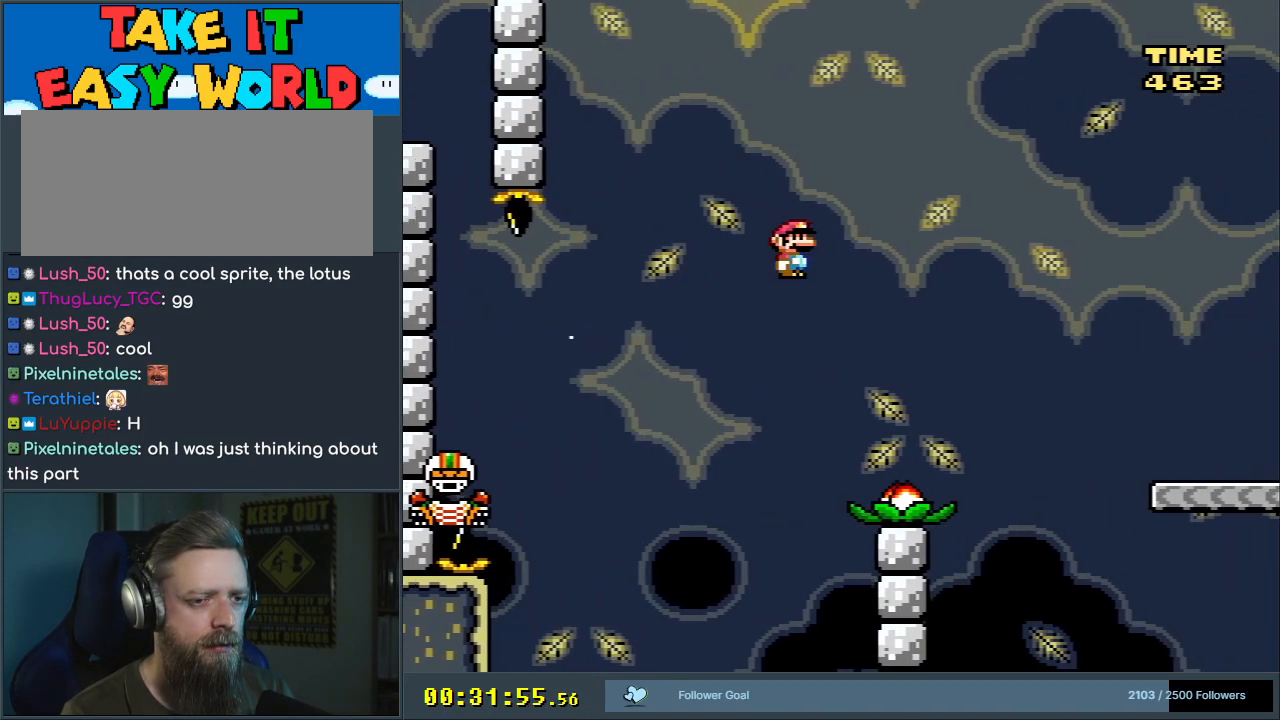
{"buttons": ["A", "X", "DPAD_RIGHT"], "events": [[133, "DPAD_LEFT", "down"], [217, "A", "down"], [217, "DPAD_LEFT", "up"], [217, "DPAD_RIGHT", "down"]]}
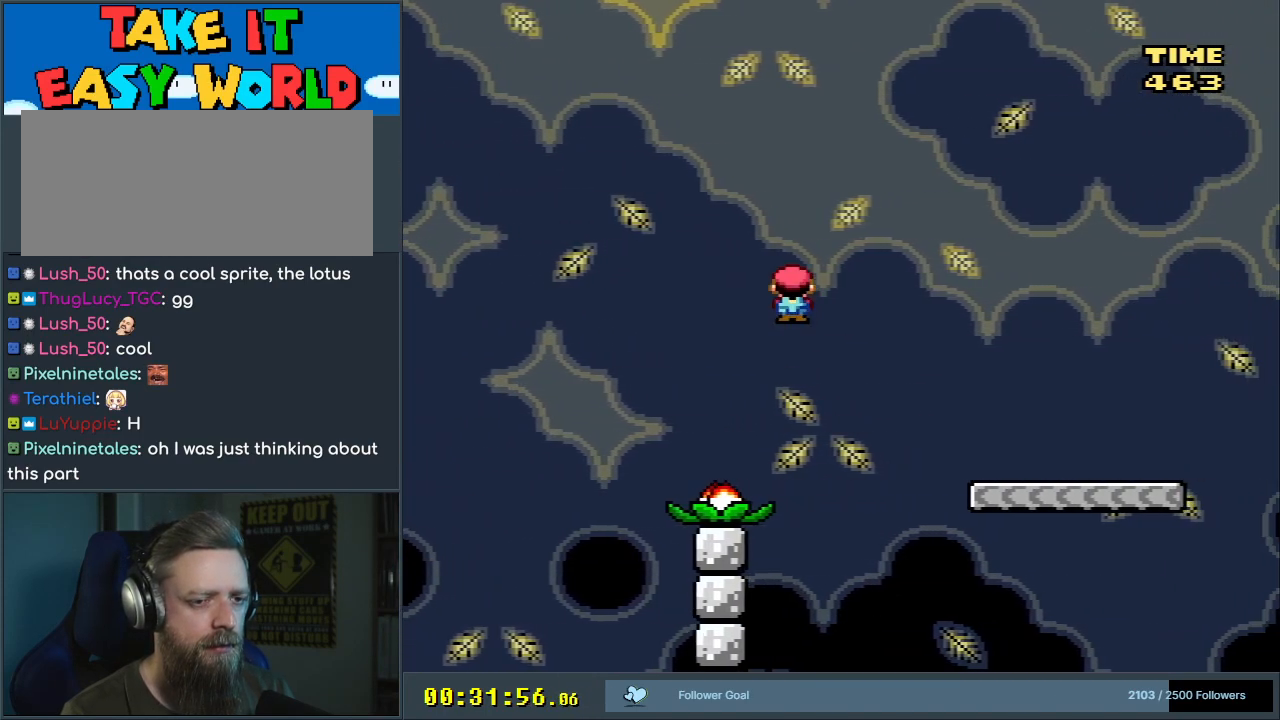
{"buttons": ["X"], "events": [[167, "DPAD_RIGHT", "up"], [467, "A", "up"]]}
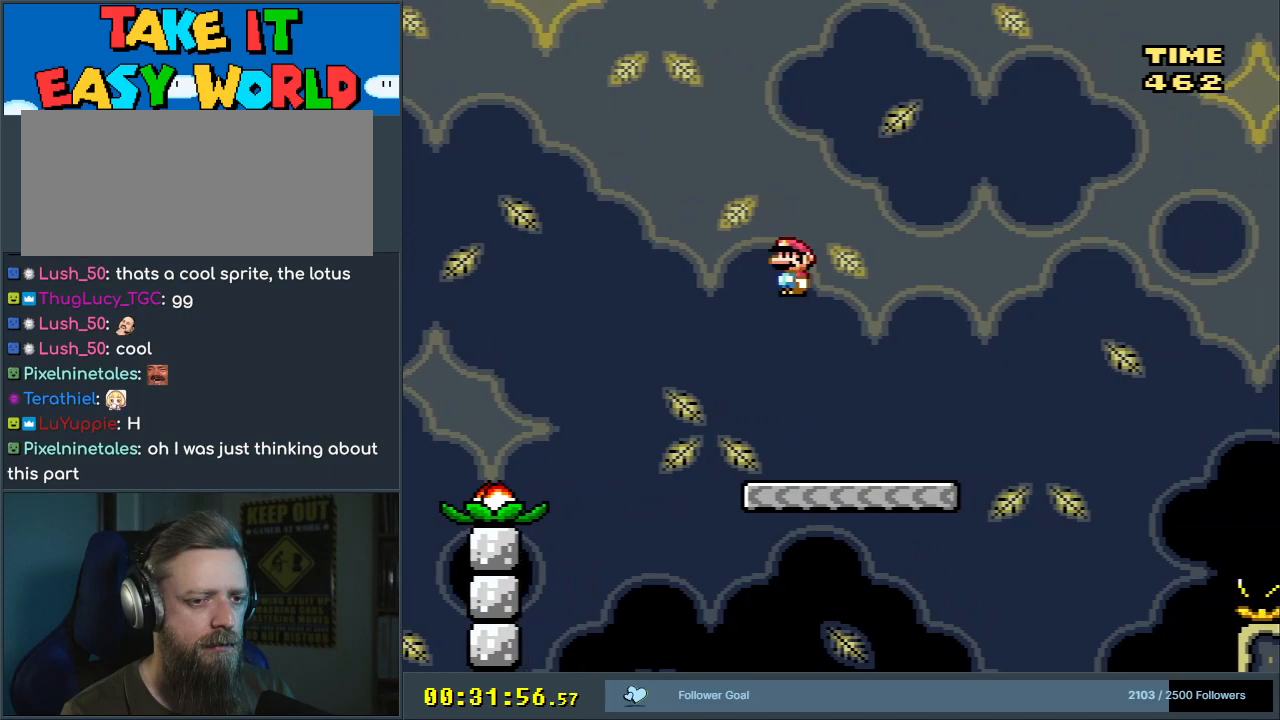
{"buttons": ["B", "Y", "DPAD_RIGHT"], "events": [[100, "DPAD_RIGHT", "down"], [183, "X", "up"], [200, "Y", "down"], [400, "B", "down"]]}
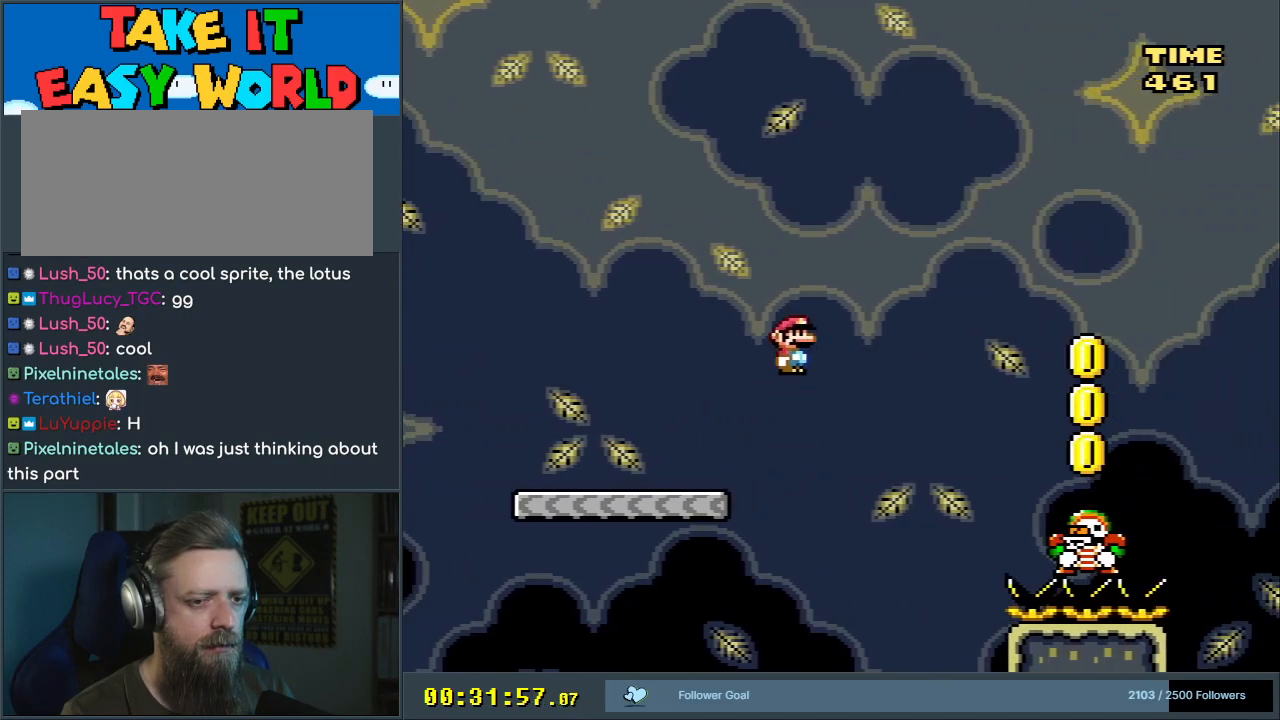
{"buttons": ["Y"], "events": [[433, "DPAD_RIGHT", "up"], [450, "B", "up"]]}
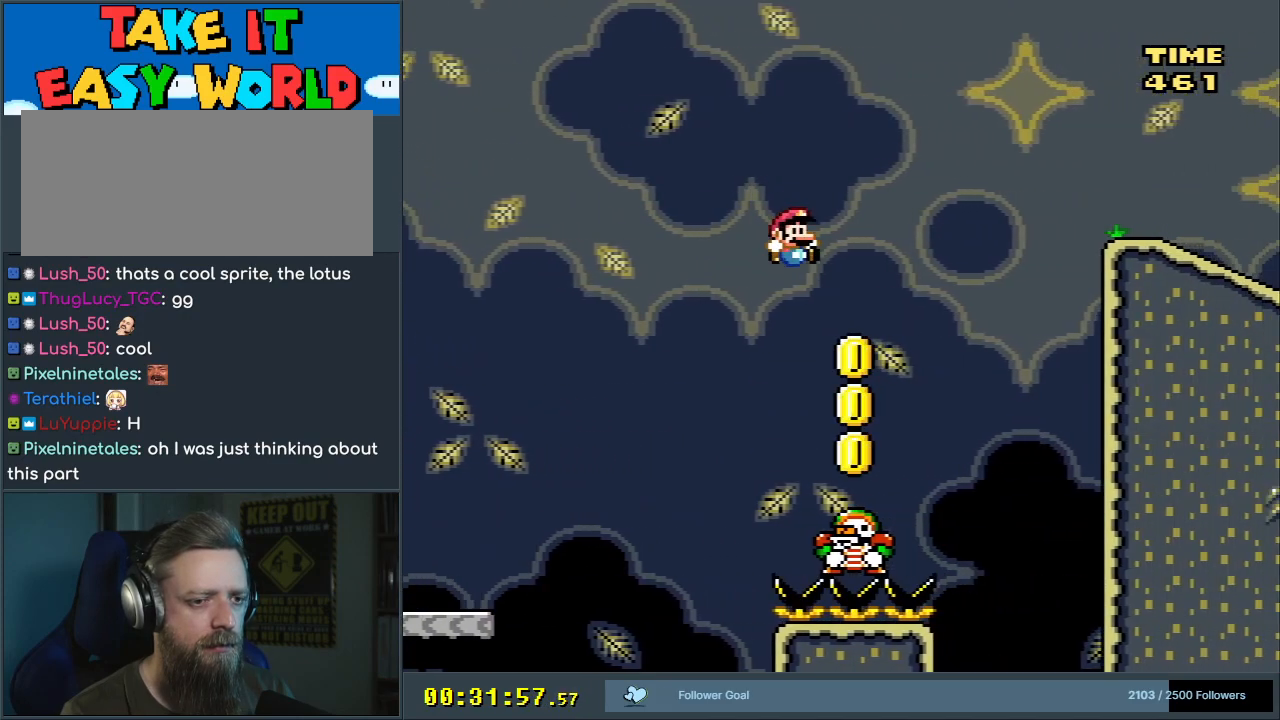
{"buttons": ["B", "Y", "DPAD_LEFT"], "events": [[83, "B", "down"], [117, "DPAD_LEFT", "down"], [333, "DPAD_LEFT", "up"], [500, "DPAD_LEFT", "down"]]}
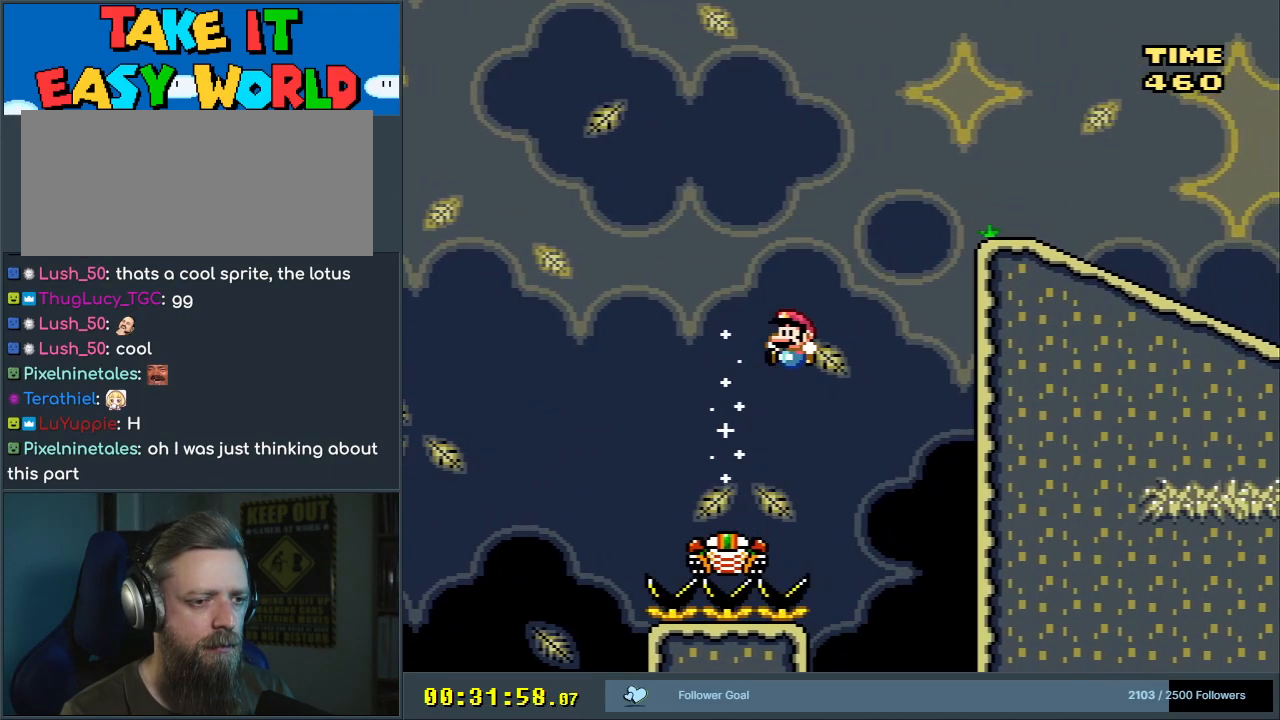
{"buttons": ["B", "Y"], "events": [[233, "DPAD_LEFT", "up"]]}
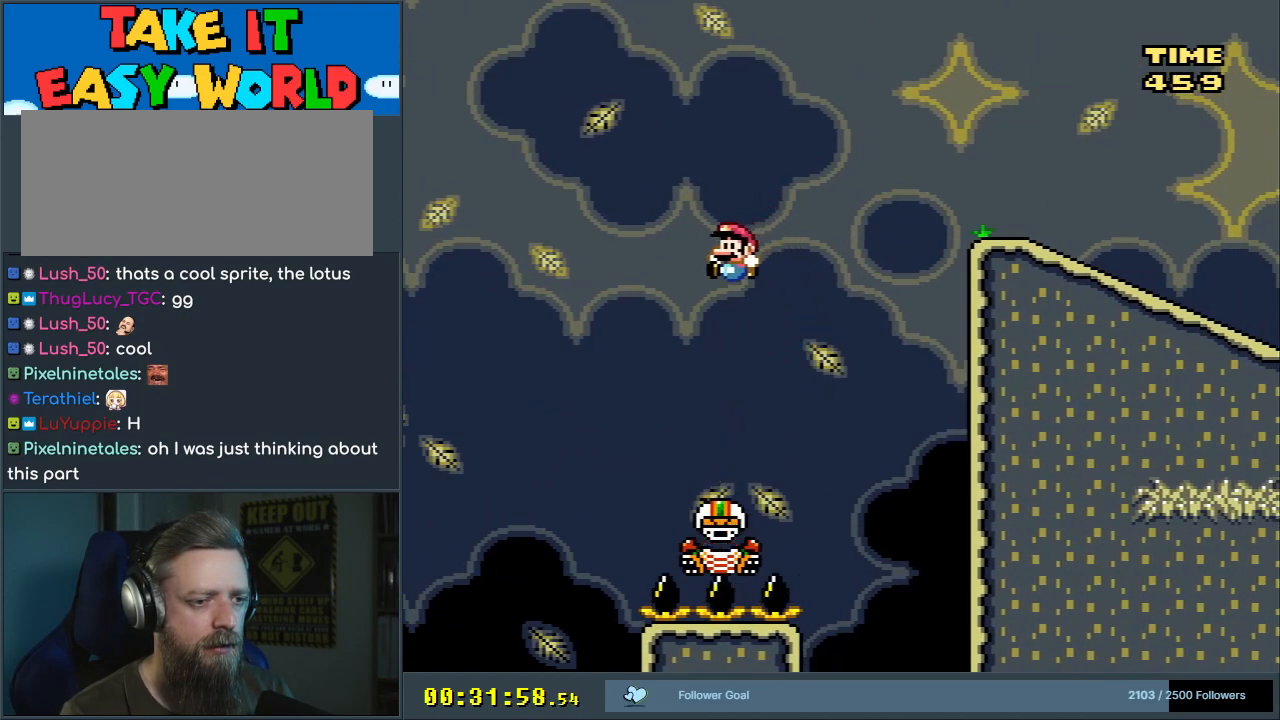
{"buttons": ["B", "Y"], "events": [[200, "DPAD_RIGHT", "down"], [283, "DPAD_RIGHT", "up"]]}
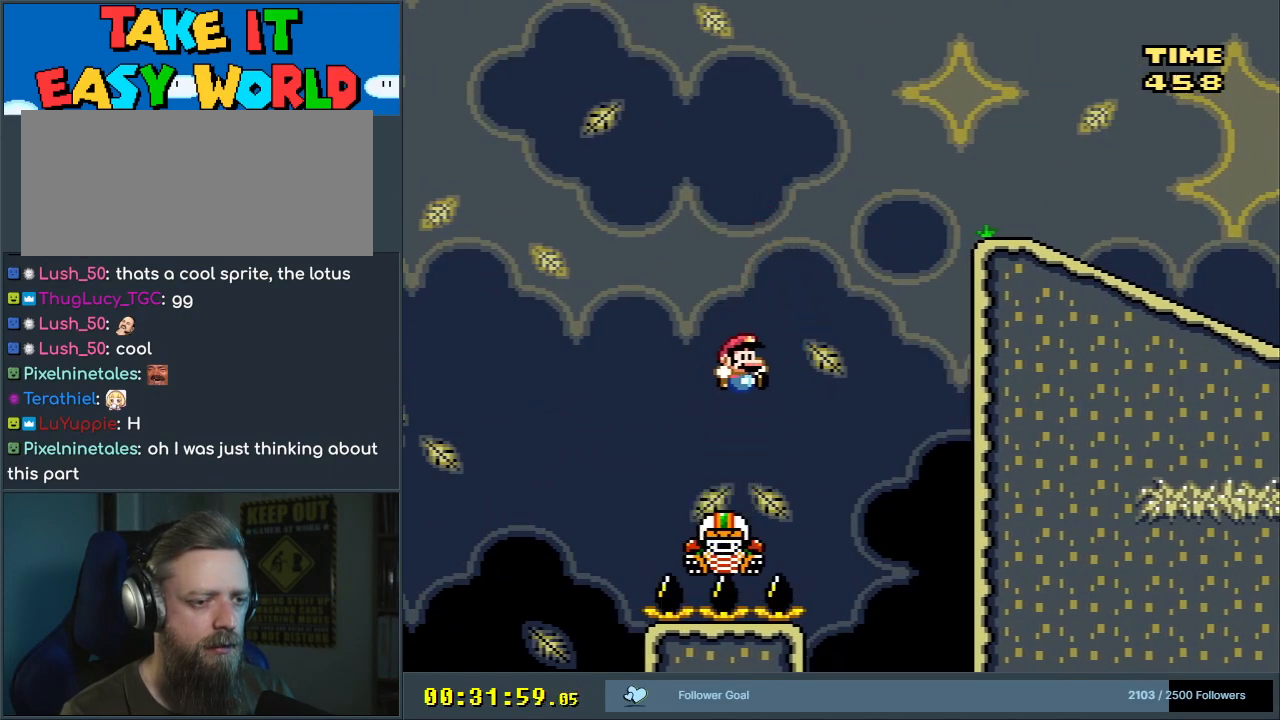
{"buttons": ["B", "Y", "DPAD_RIGHT"], "events": [[183, "DPAD_LEFT", "down"], [283, "DPAD_LEFT", "up"], [483, "DPAD_RIGHT", "down"]]}
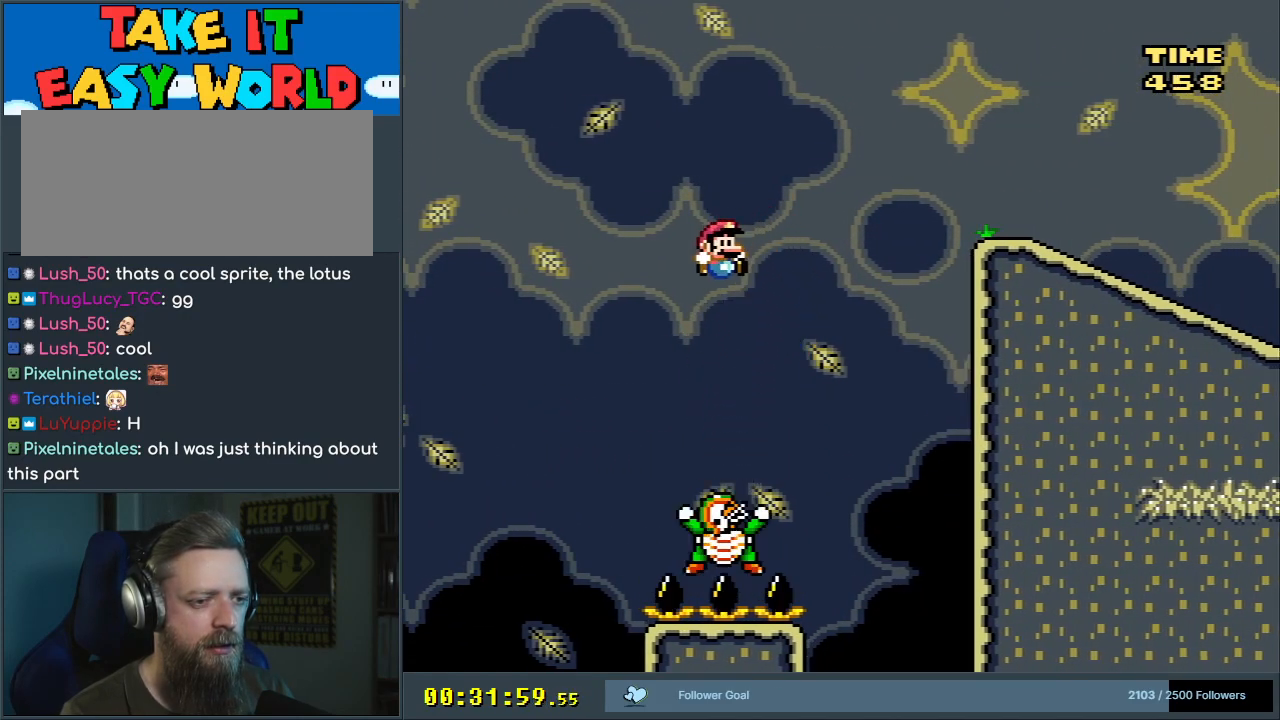
{"buttons": ["B", "Y", "DPAD_LEFT"], "events": [[50, "DPAD_RIGHT", "up"], [317, "DPAD_LEFT", "down"], [400, "DPAD_LEFT", "up"], [483, "DPAD_LEFT", "down"]]}
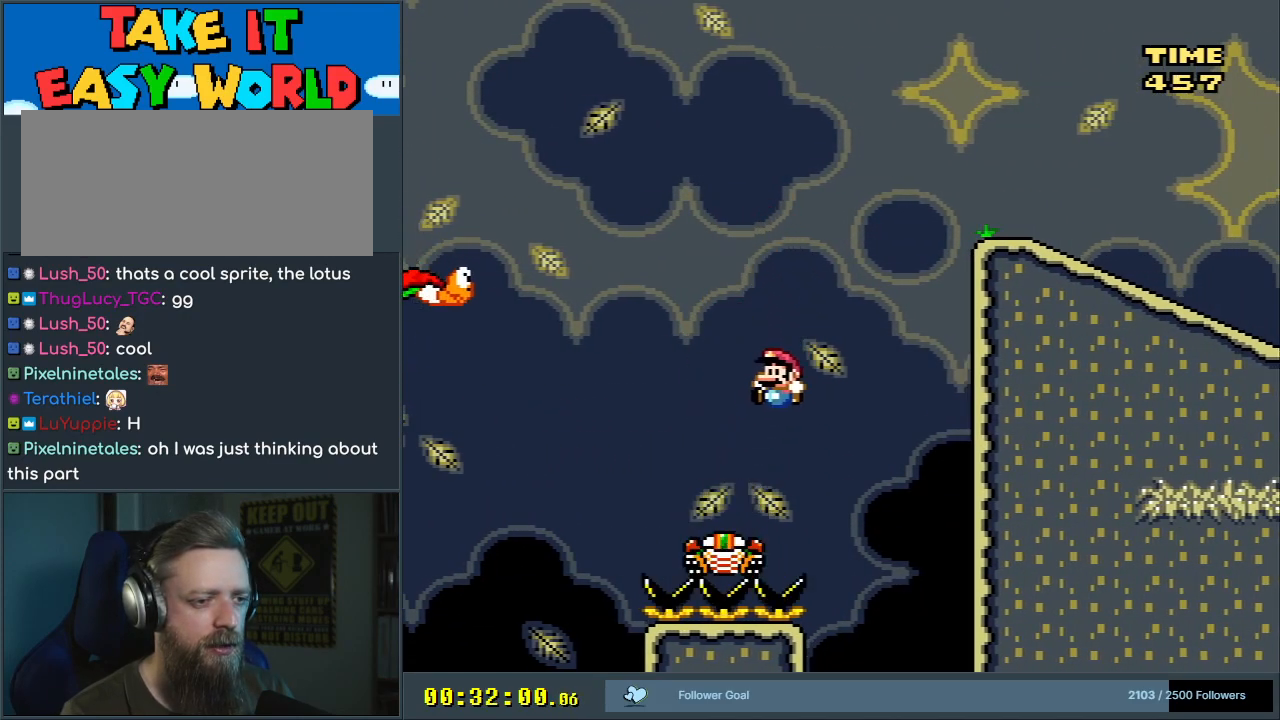
{"buttons": ["B", "Y"], "events": [[167, "DPAD_LEFT", "up"], [233, "DPAD_LEFT", "down"], [433, "DPAD_LEFT", "up"]]}
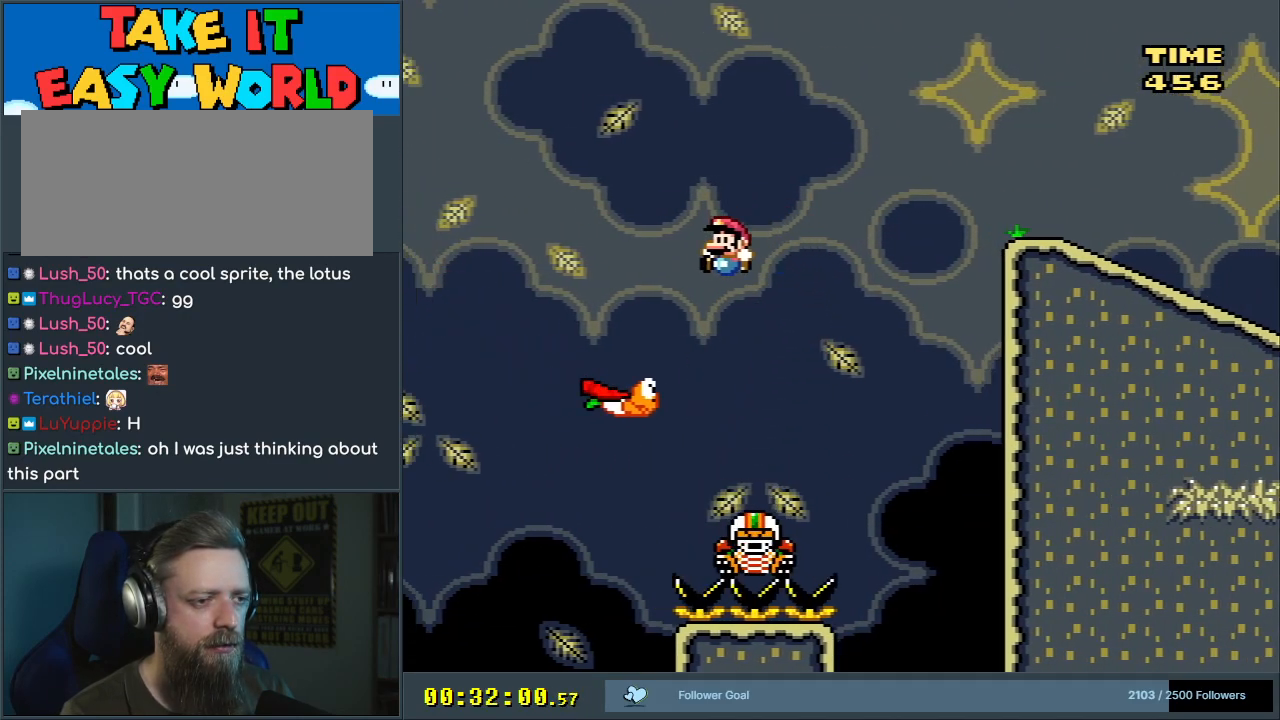
{"buttons": ["B", "Y", "DPAD_RIGHT"], "events": [[100, "DPAD_RIGHT", "down"]]}
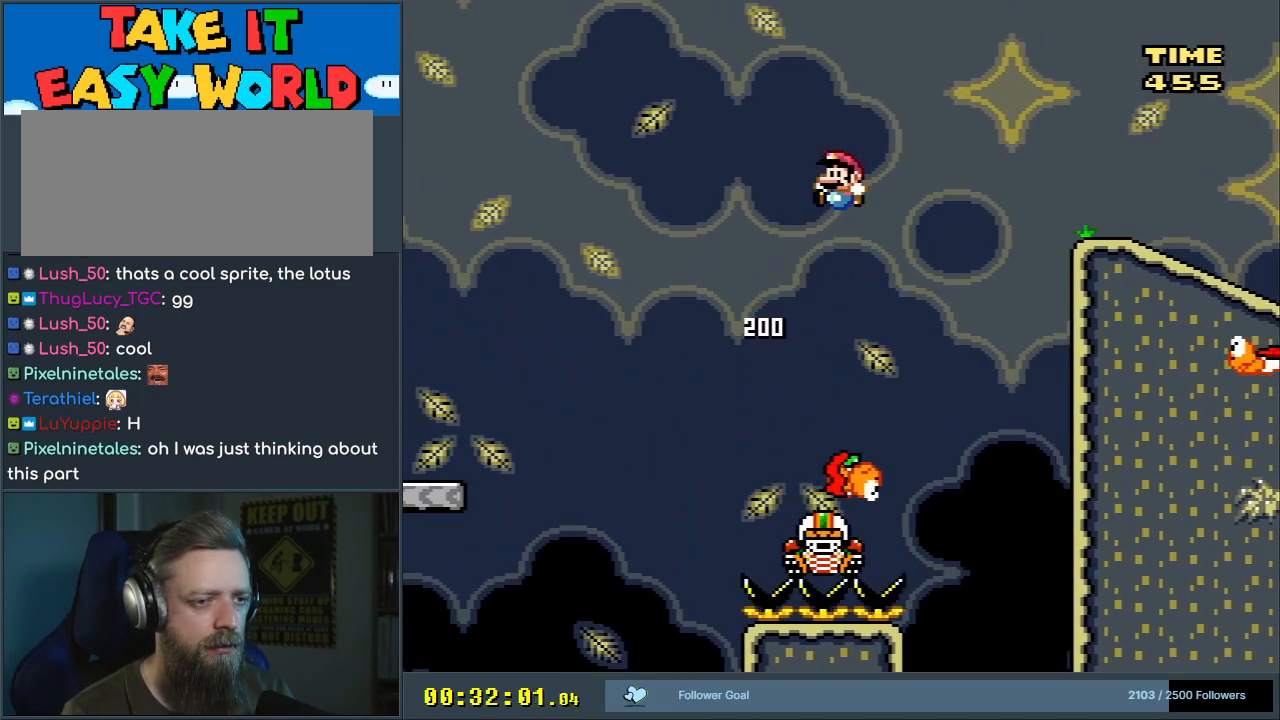
{"buttons": ["B", "Y", "DPAD_RIGHT"], "events": [[17, "DPAD_RIGHT", "up"], [33, "DPAD_LEFT", "down"], [200, "DPAD_LEFT", "up"], [333, "DPAD_RIGHT", "down"]]}